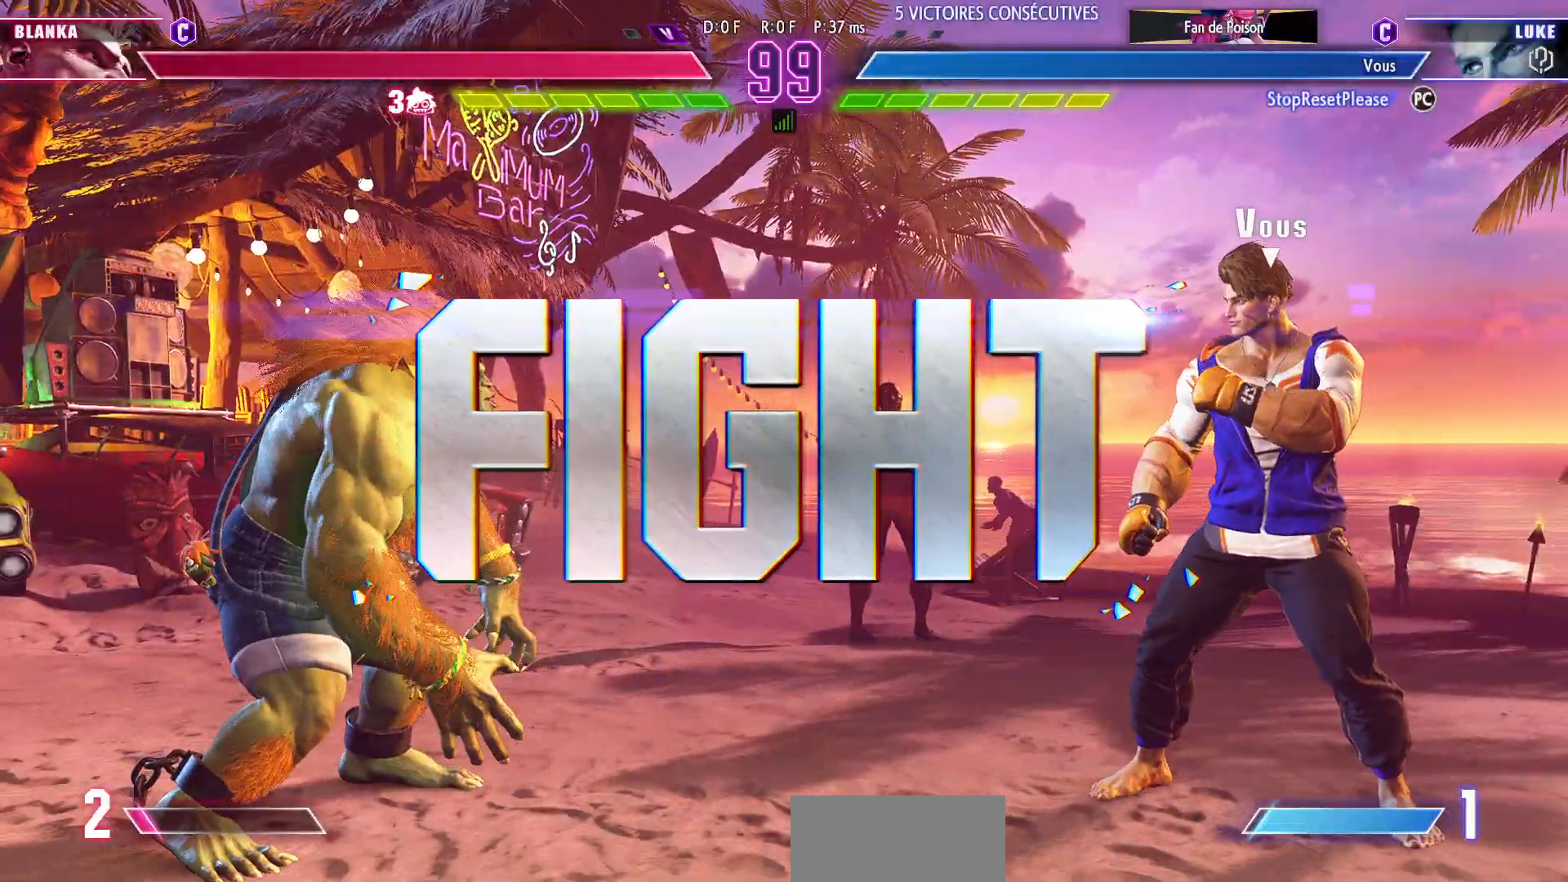
Gameplay with a controller (arcade stick); each line is a JSON object with the inputs held at the frame after it. "events" lists button and stick changes between this image and that frame as [ms after this image, input, new state], when the widget could be followed in between. Not read: L3 R3.
{"buttons": [], "left_stick": "up", "events": [[233, "left_stick", "up"]]}
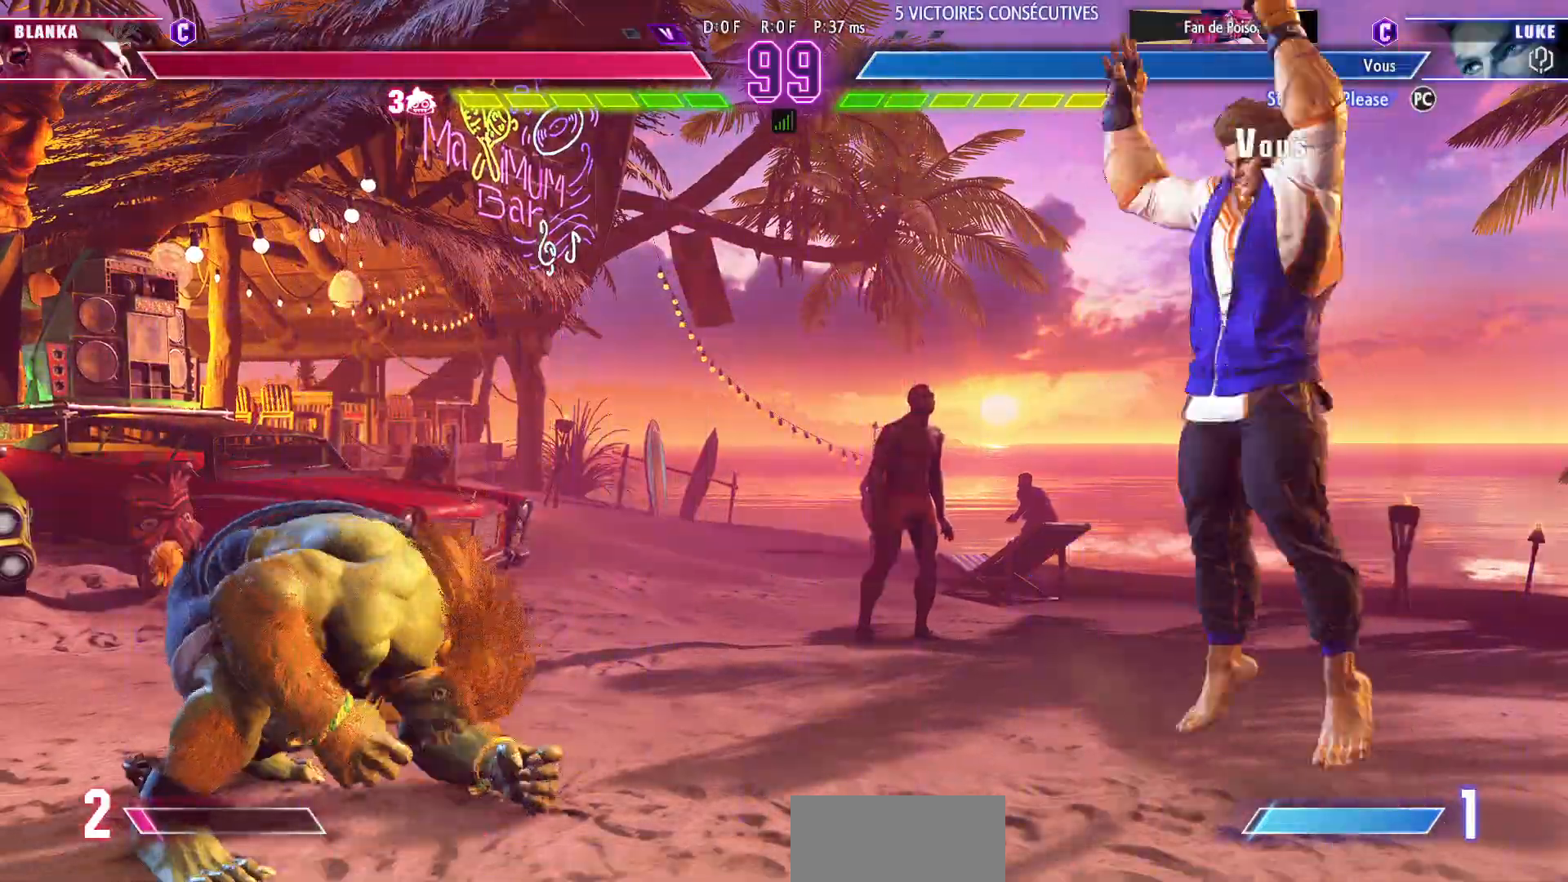
{"buttons": [], "left_stick": "down-right", "events": [[133, "left_stick", "center"], [183, "left_stick", "right"], [233, "left_stick", "down-right"], [350, "R1", "down"], [500, "R1", "up"]]}
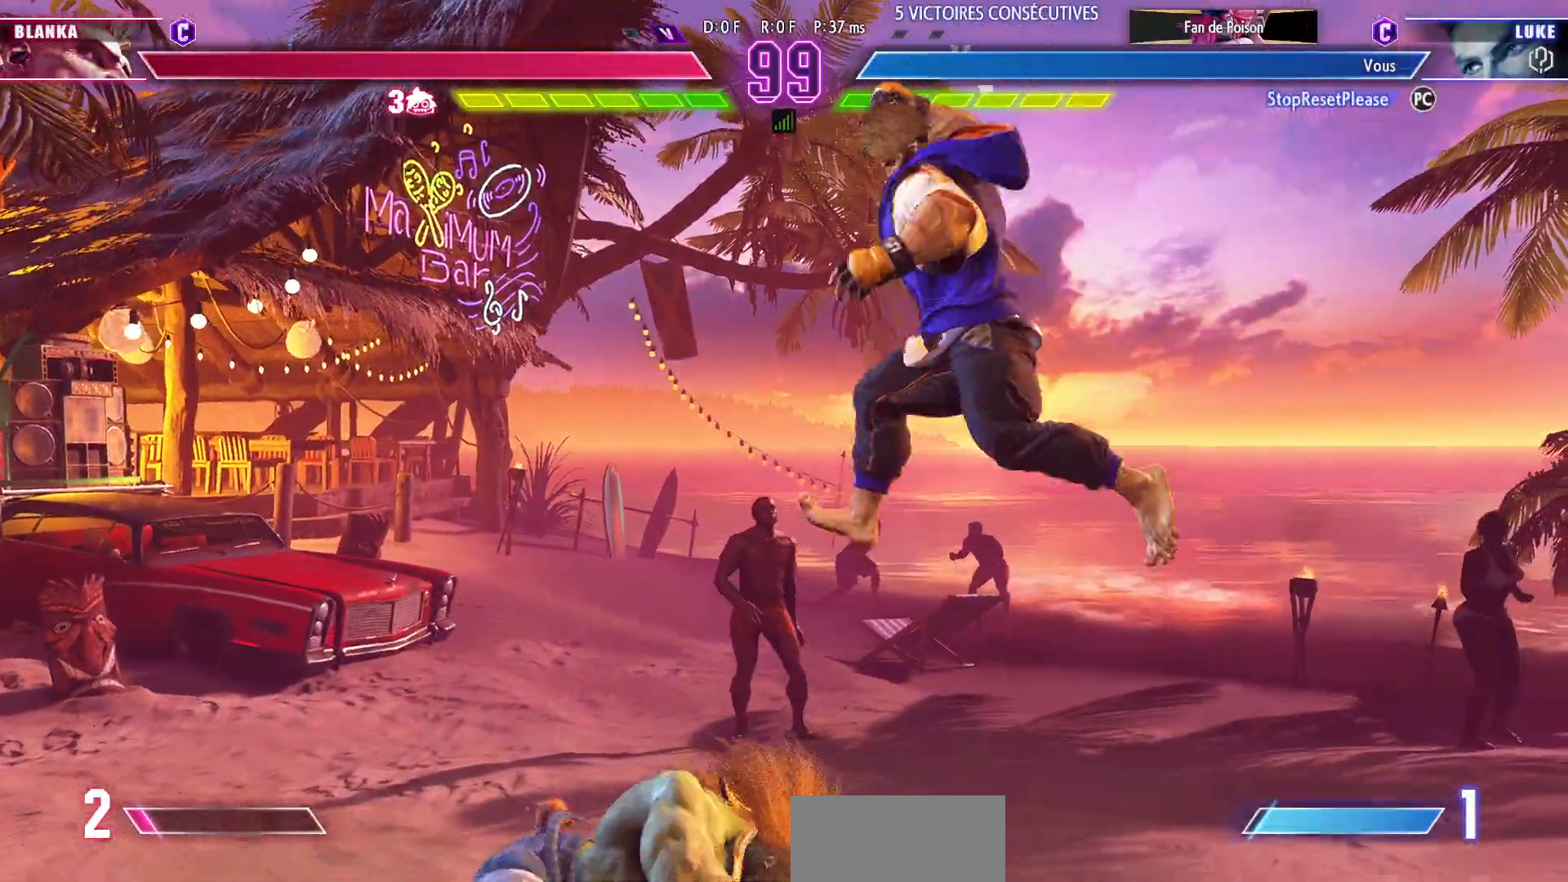
{"buttons": [], "left_stick": "center", "events": [[383, "CIRCLE", "down"], [467, "CIRCLE", "up"], [500, "left_stick", "center"]]}
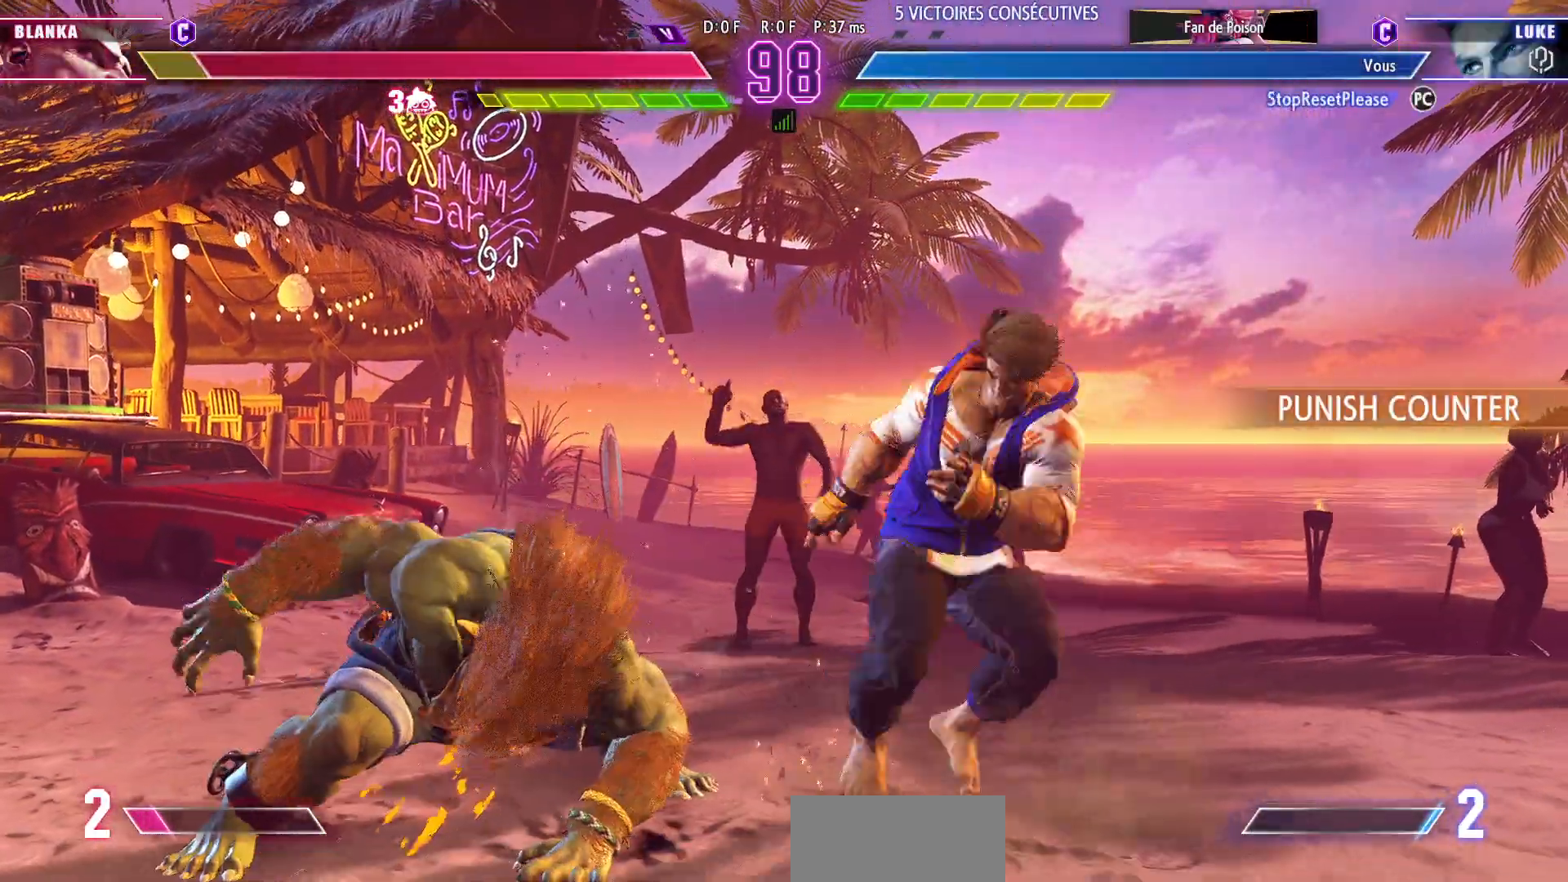
{"buttons": ["TRIANGLE"], "left_stick": "down", "events": [[17, "left_stick", "left"], [83, "left_stick", "center"], [150, "left_stick", "left"], [217, "left_stick", "center"], [317, "left_stick", "down"], [433, "TRIANGLE", "down"]]}
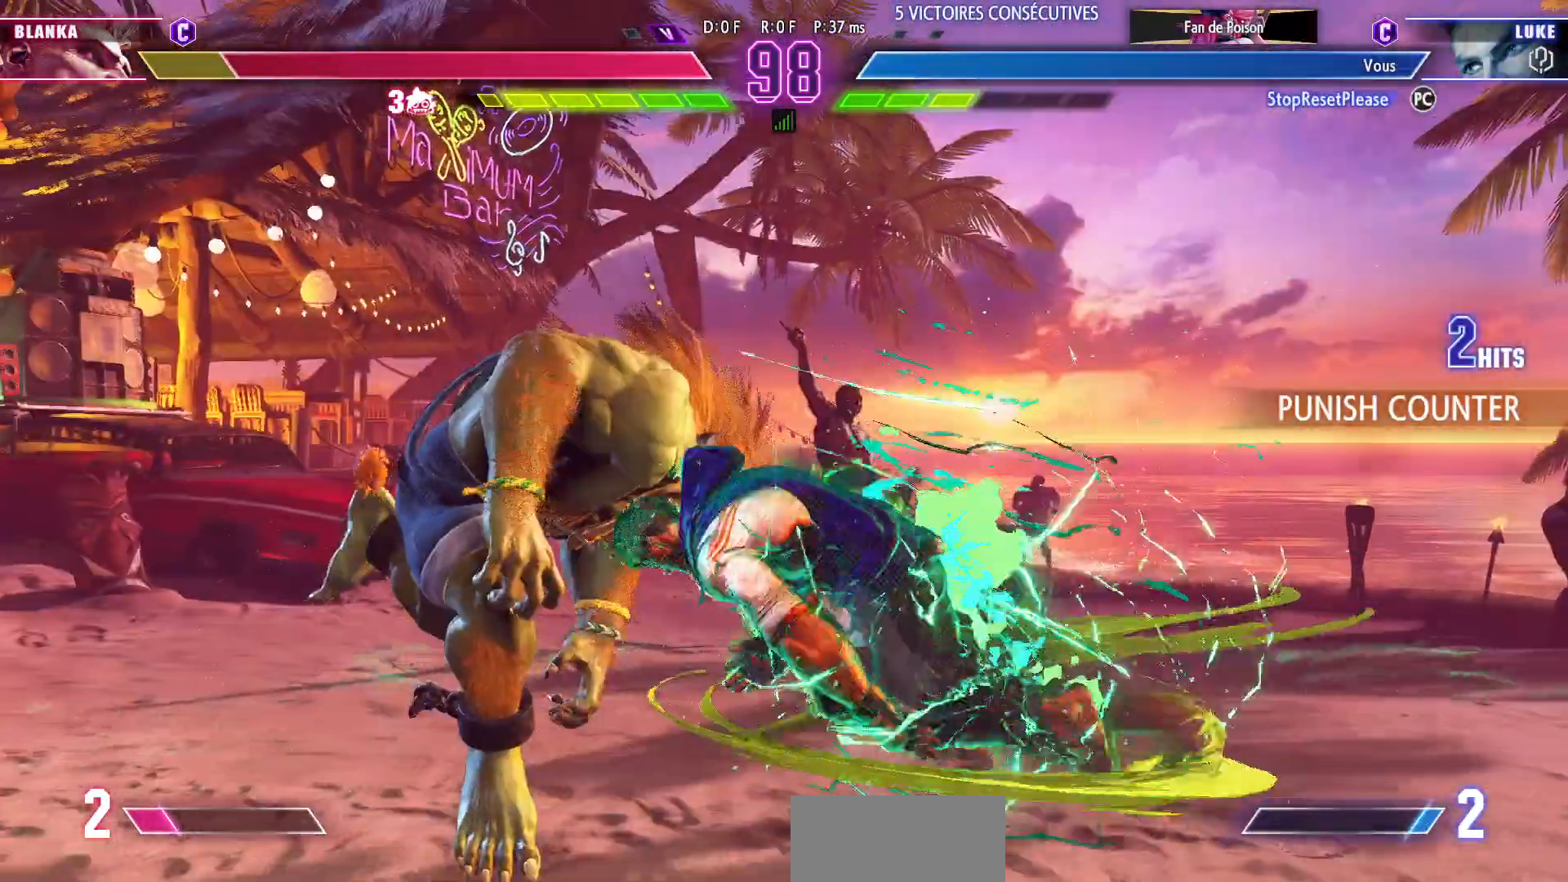
{"buttons": ["R1"], "left_stick": "down", "events": [[50, "TRIANGLE", "up"], [500, "R1", "down"]]}
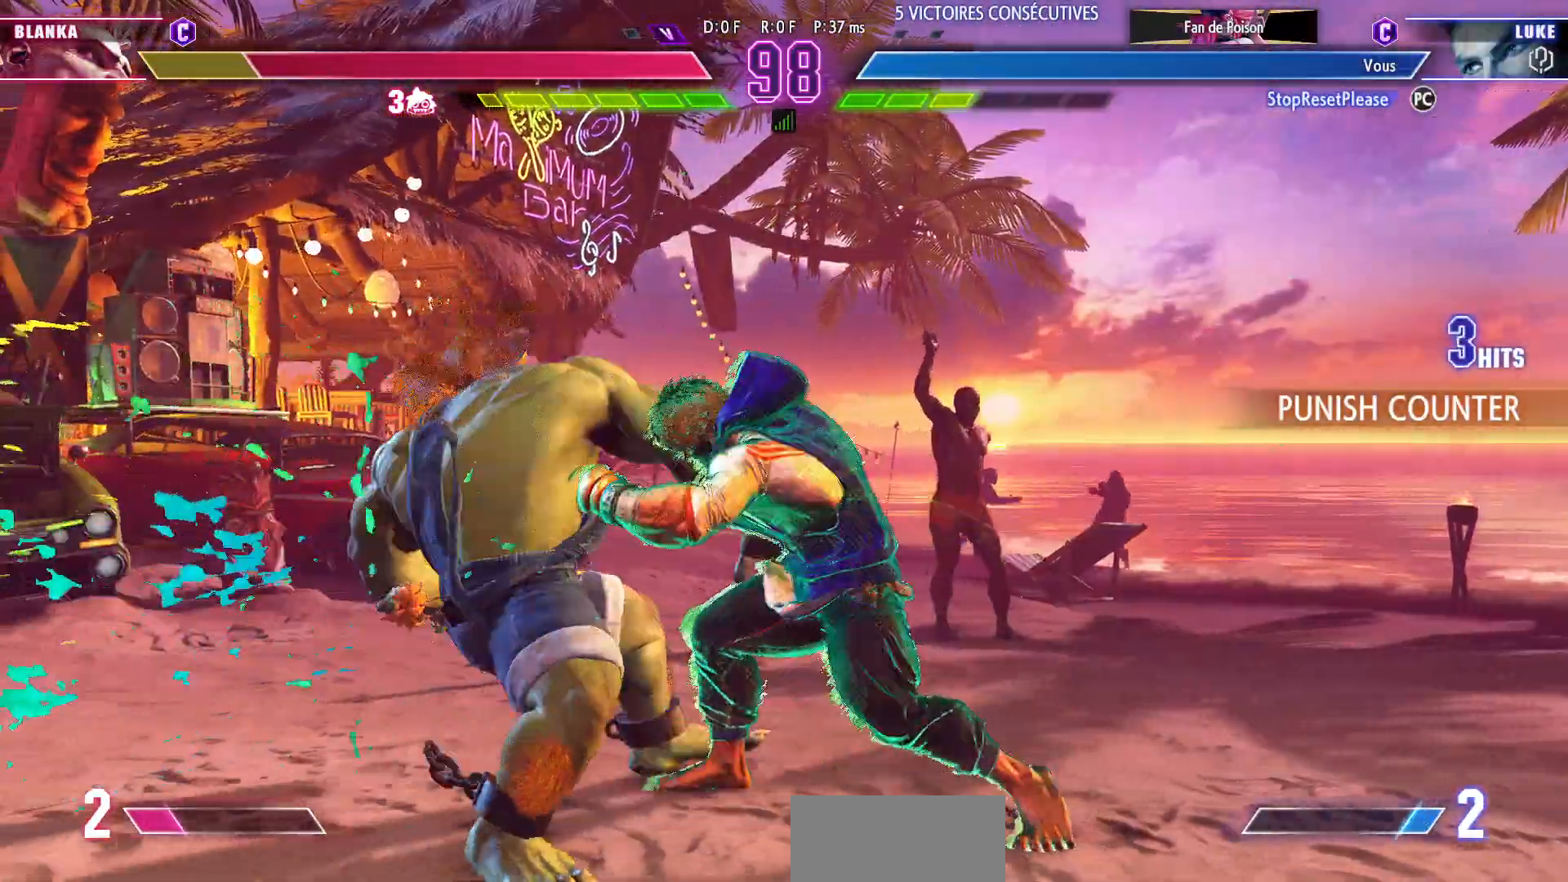
{"buttons": ["TRIANGLE"], "left_stick": "center", "events": [[167, "R1", "up"], [200, "left_stick", "right"], [250, "TRIANGLE", "down"], [267, "left_stick", "center"]]}
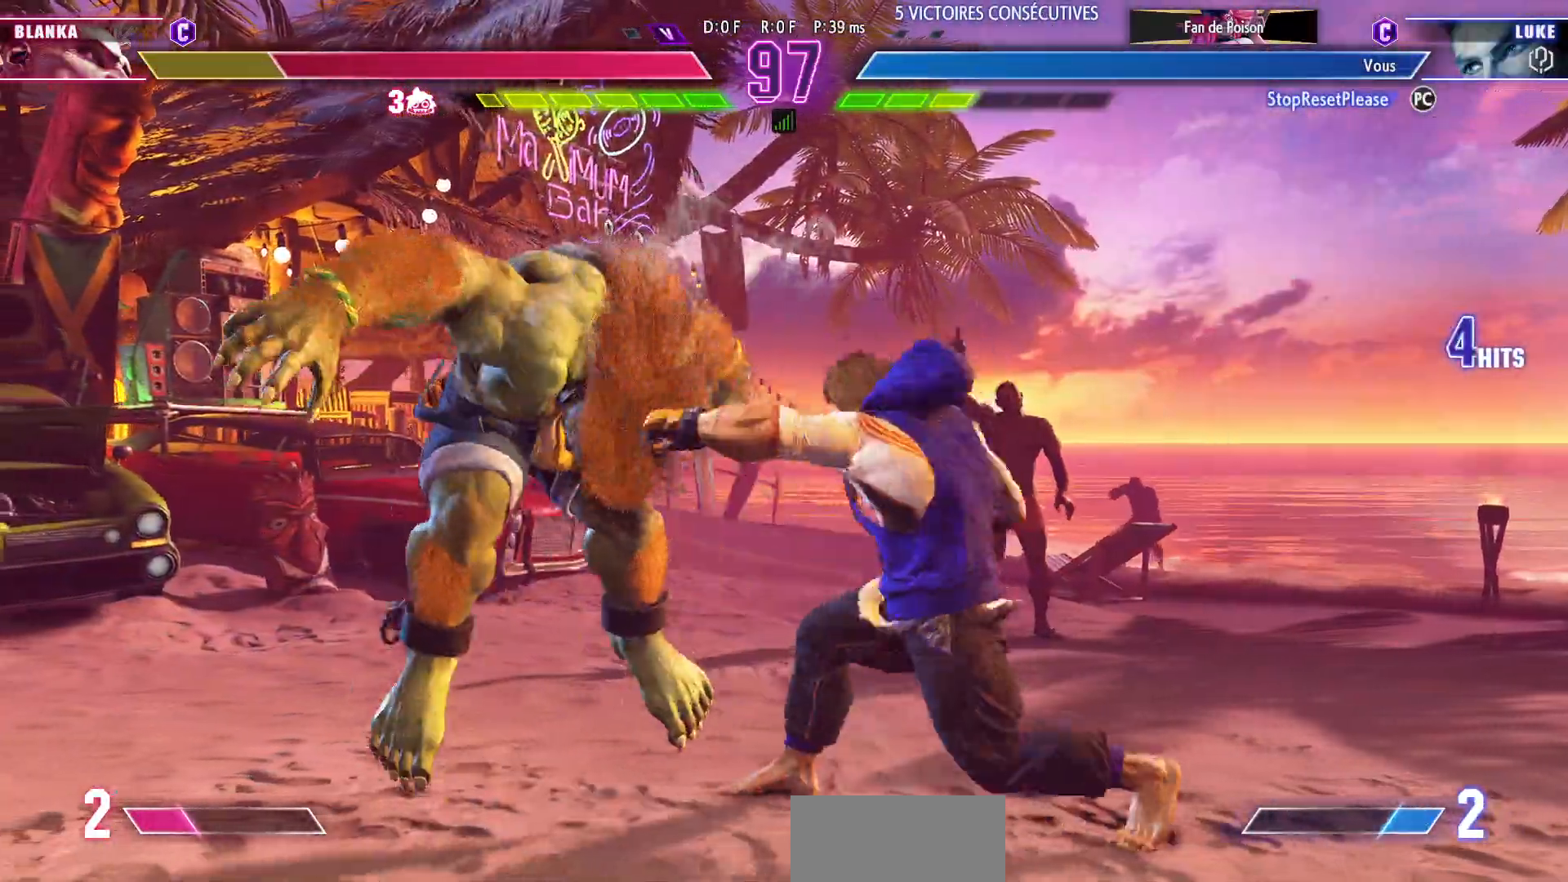
{"buttons": [], "left_stick": "center", "events": [[167, "TRIANGLE", "up"]]}
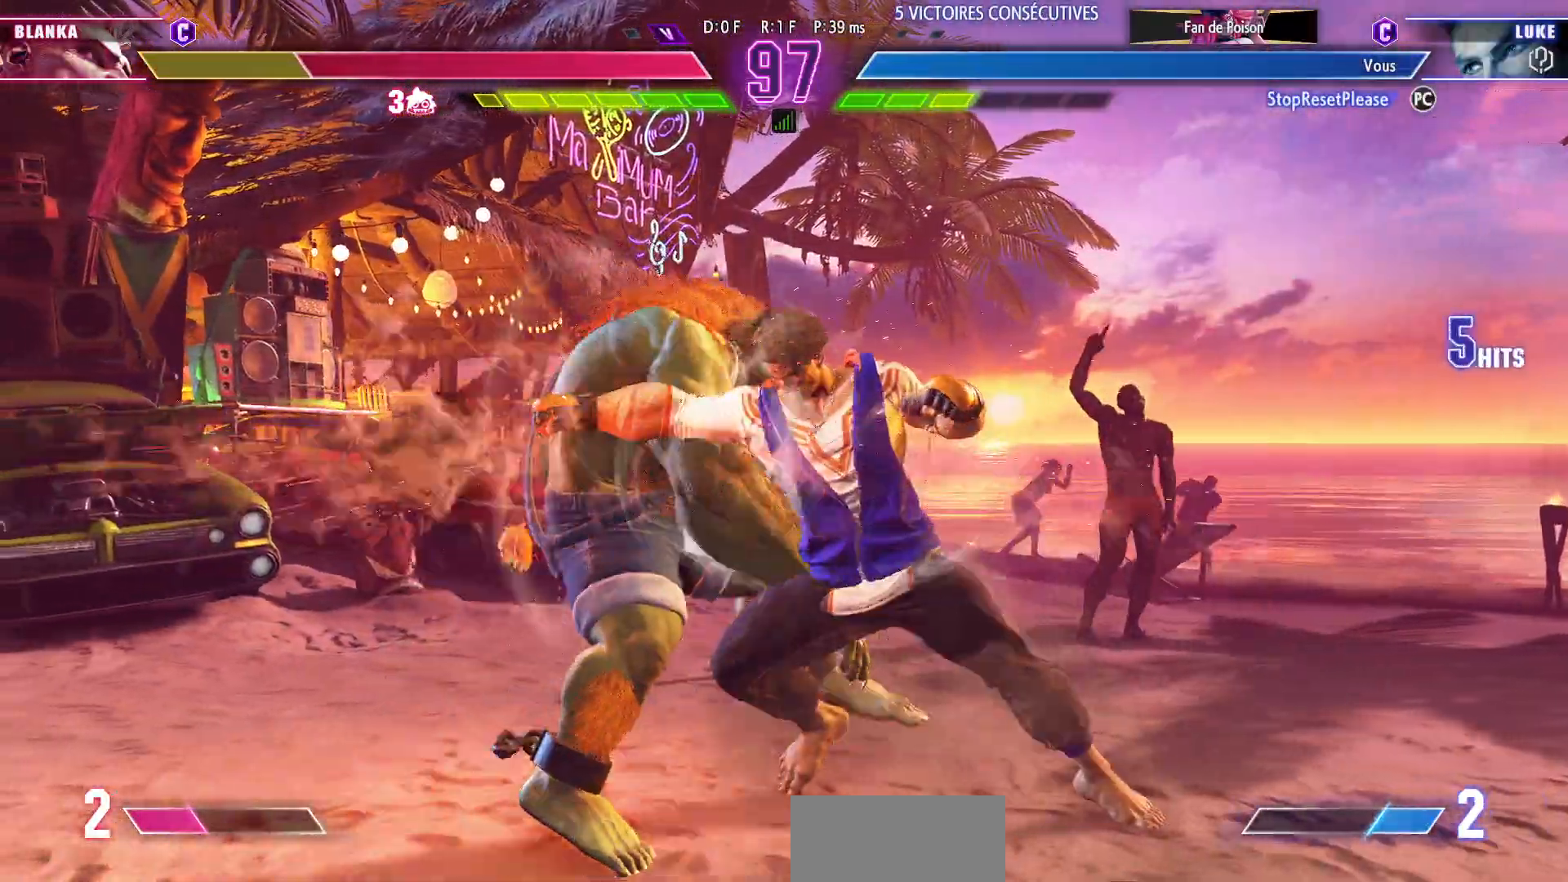
{"buttons": [], "left_stick": "left", "events": [[117, "left_stick", "left"], [233, "left_stick", "center"], [367, "left_stick", "down-right"], [500, "left_stick", "left"]]}
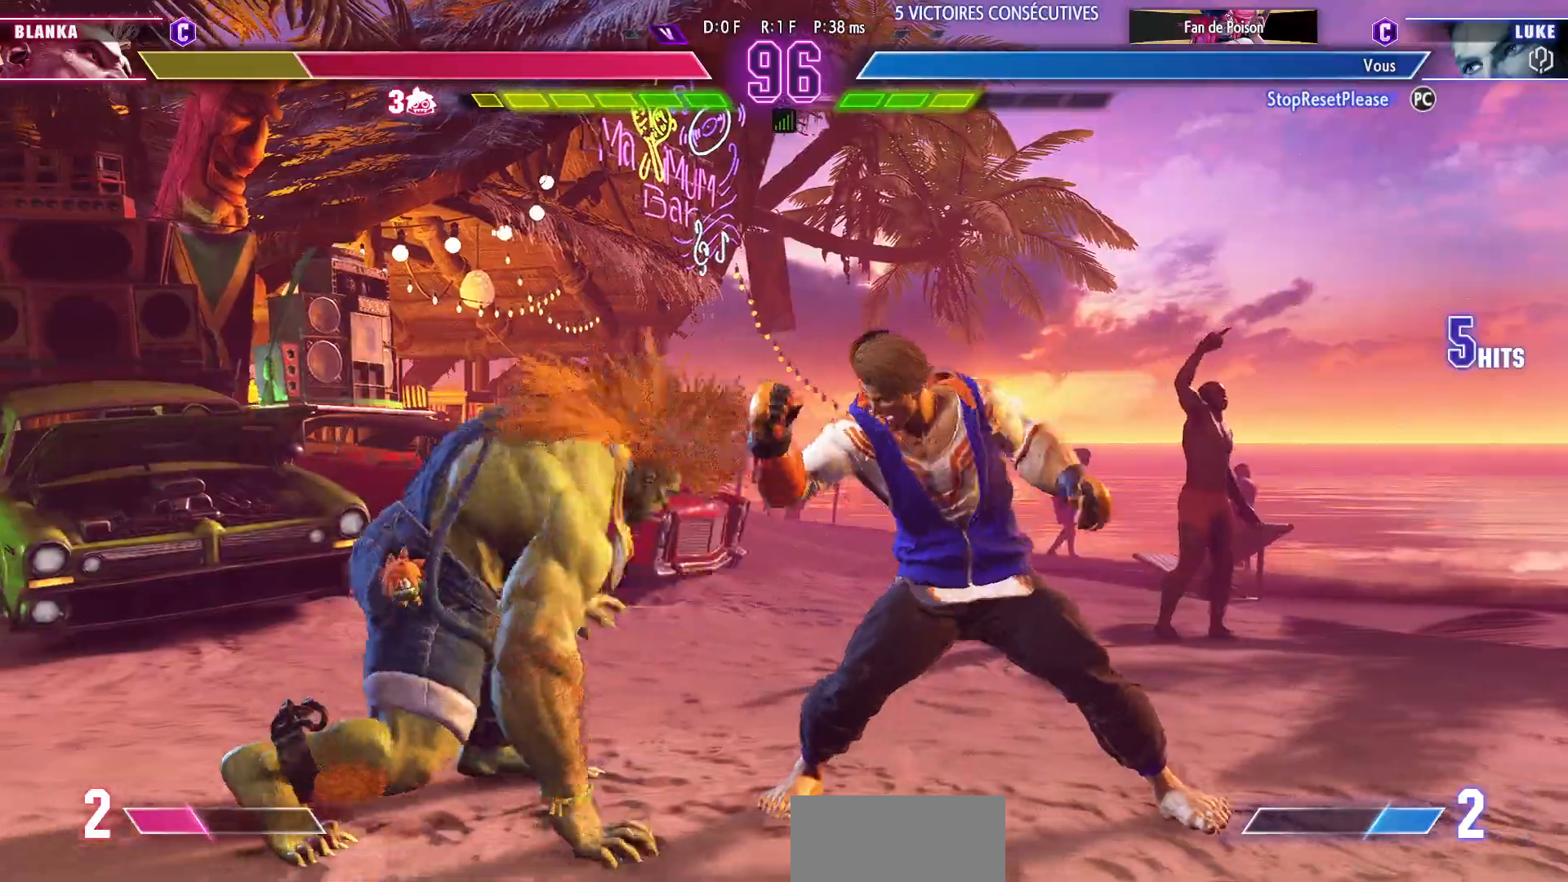
{"buttons": [], "left_stick": "down-right", "events": [[167, "CROSS", "down"], [167, "SQUARE", "down"], [200, "left_stick", "center"], [300, "CROSS", "up"], [317, "SQUARE", "up"], [450, "left_stick", "down-right"]]}
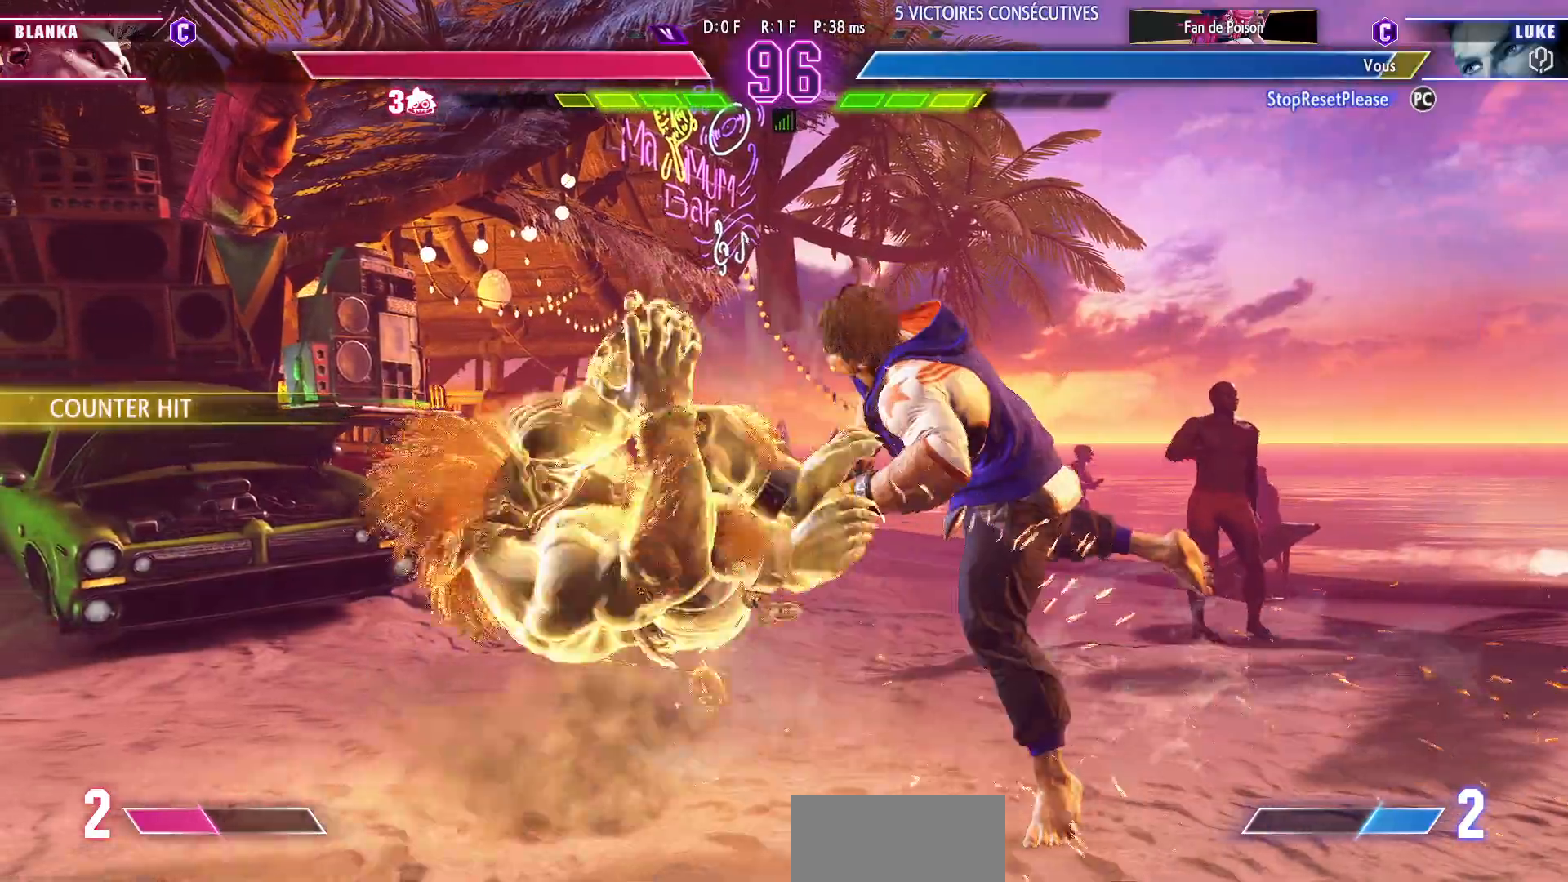
{"buttons": [], "left_stick": "down-right", "events": []}
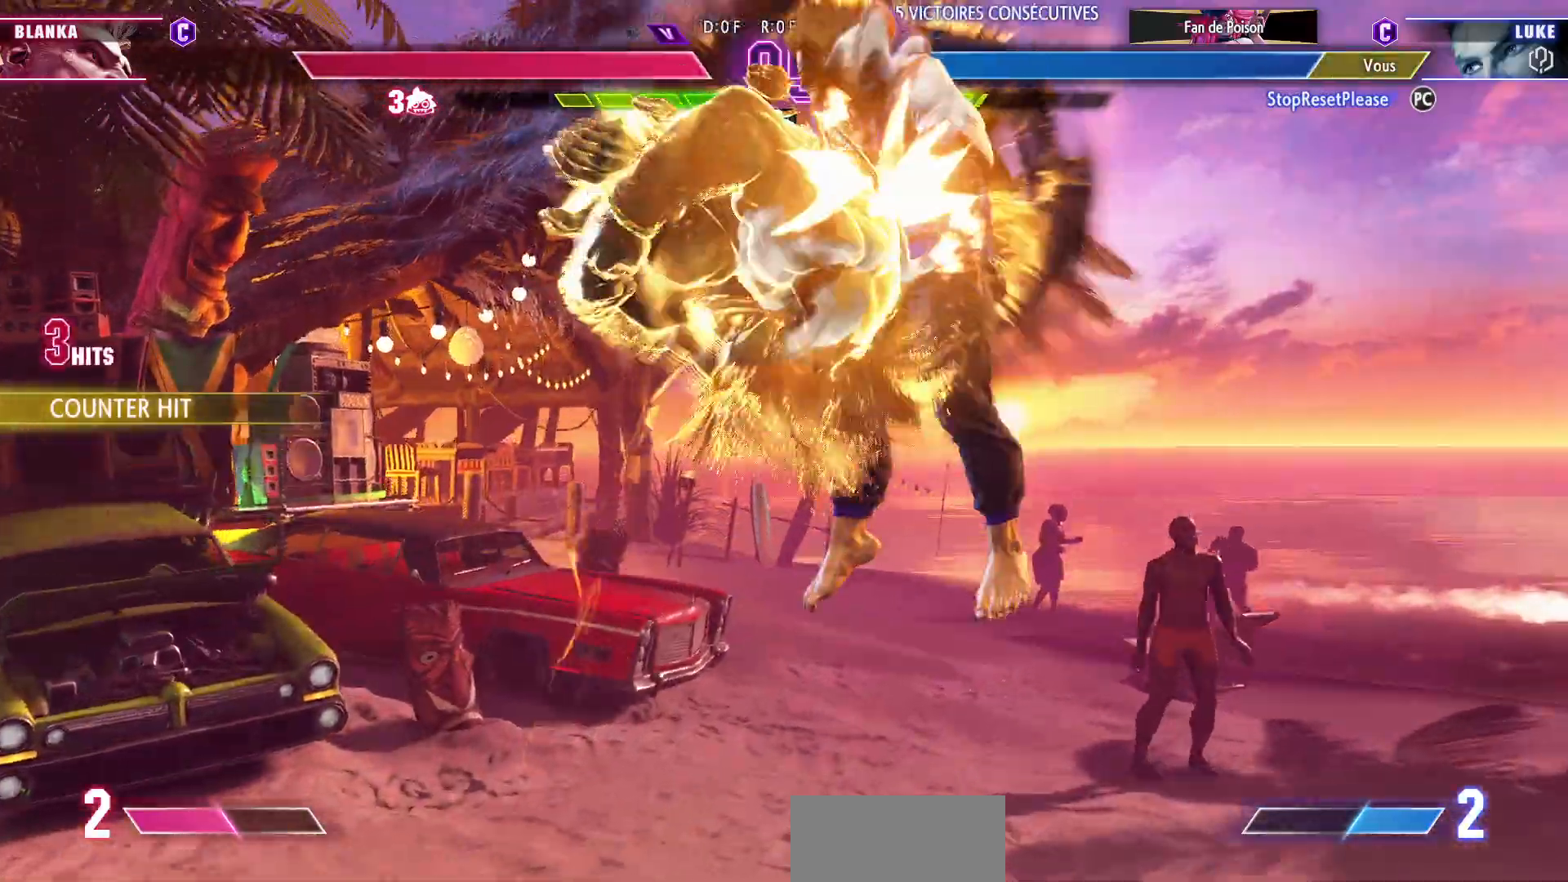
{"buttons": [], "left_stick": "down-right", "events": []}
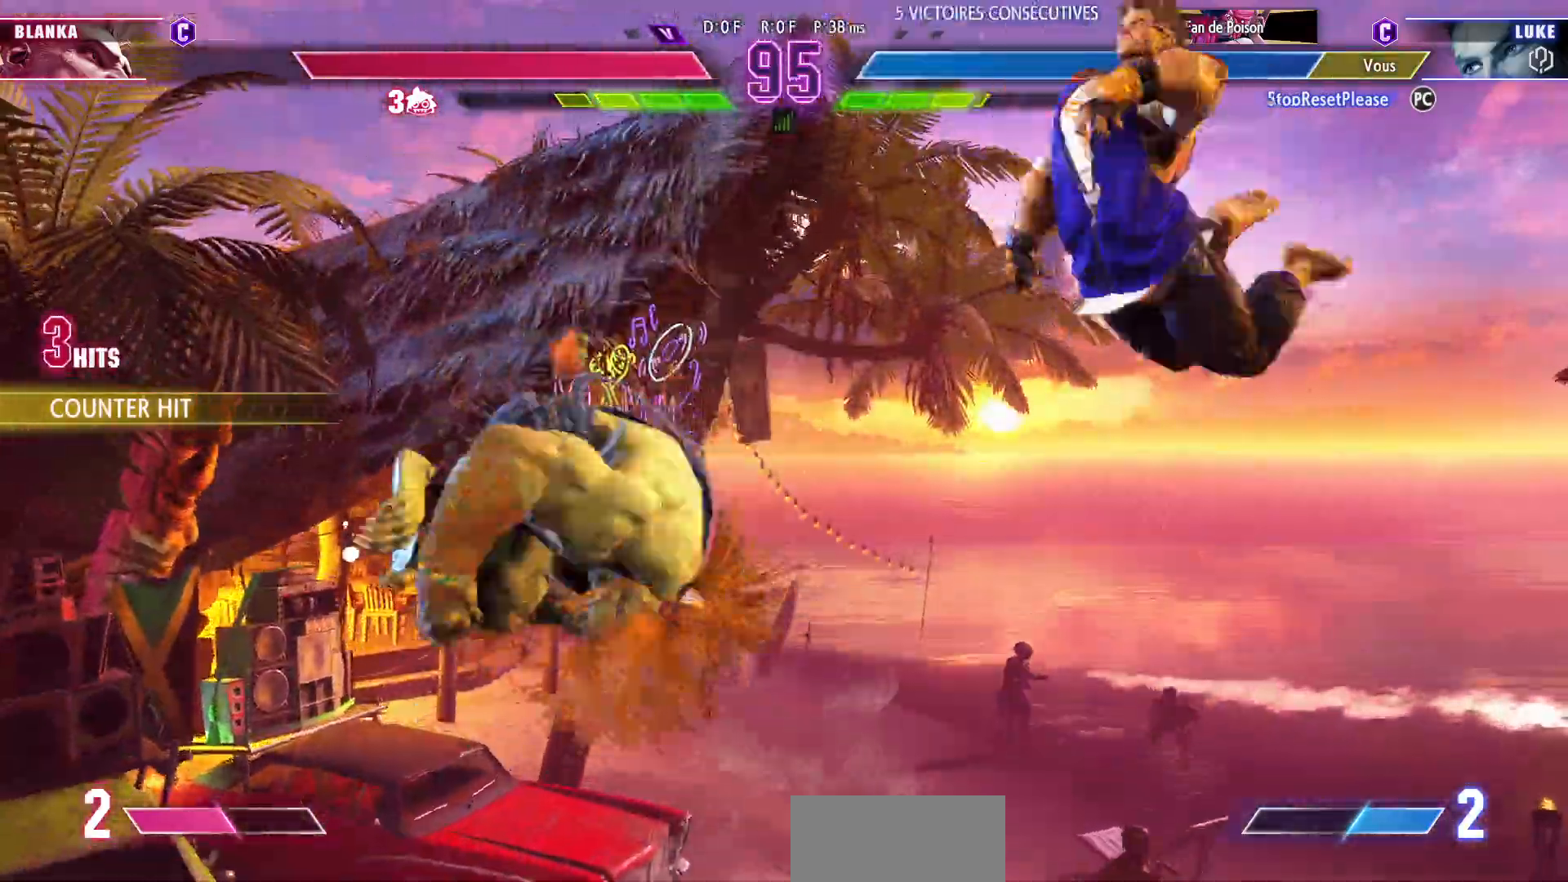
{"buttons": [], "left_stick": "down-right", "events": [[150, "CIRCLE", "down"], [150, "R2", "down"], [200, "CIRCLE", "up"], [233, "R2", "up"], [250, "R2", "down"], [267, "CIRCLE", "down"], [433, "CIRCLE", "up"], [450, "R2", "up"]]}
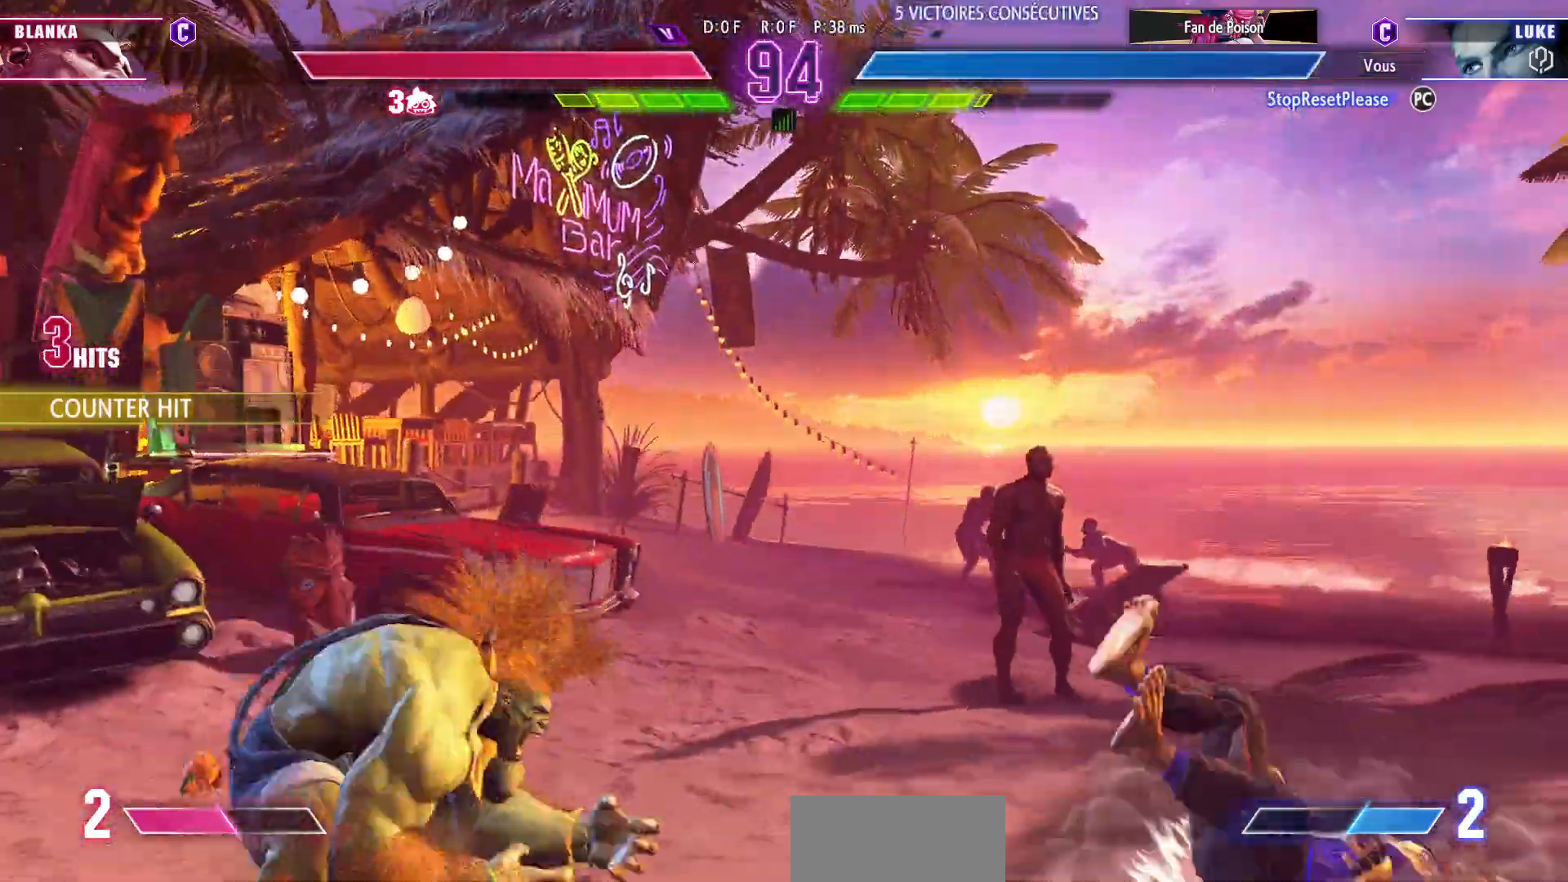
{"buttons": [], "left_stick": "right", "events": [[500, "left_stick", "right"]]}
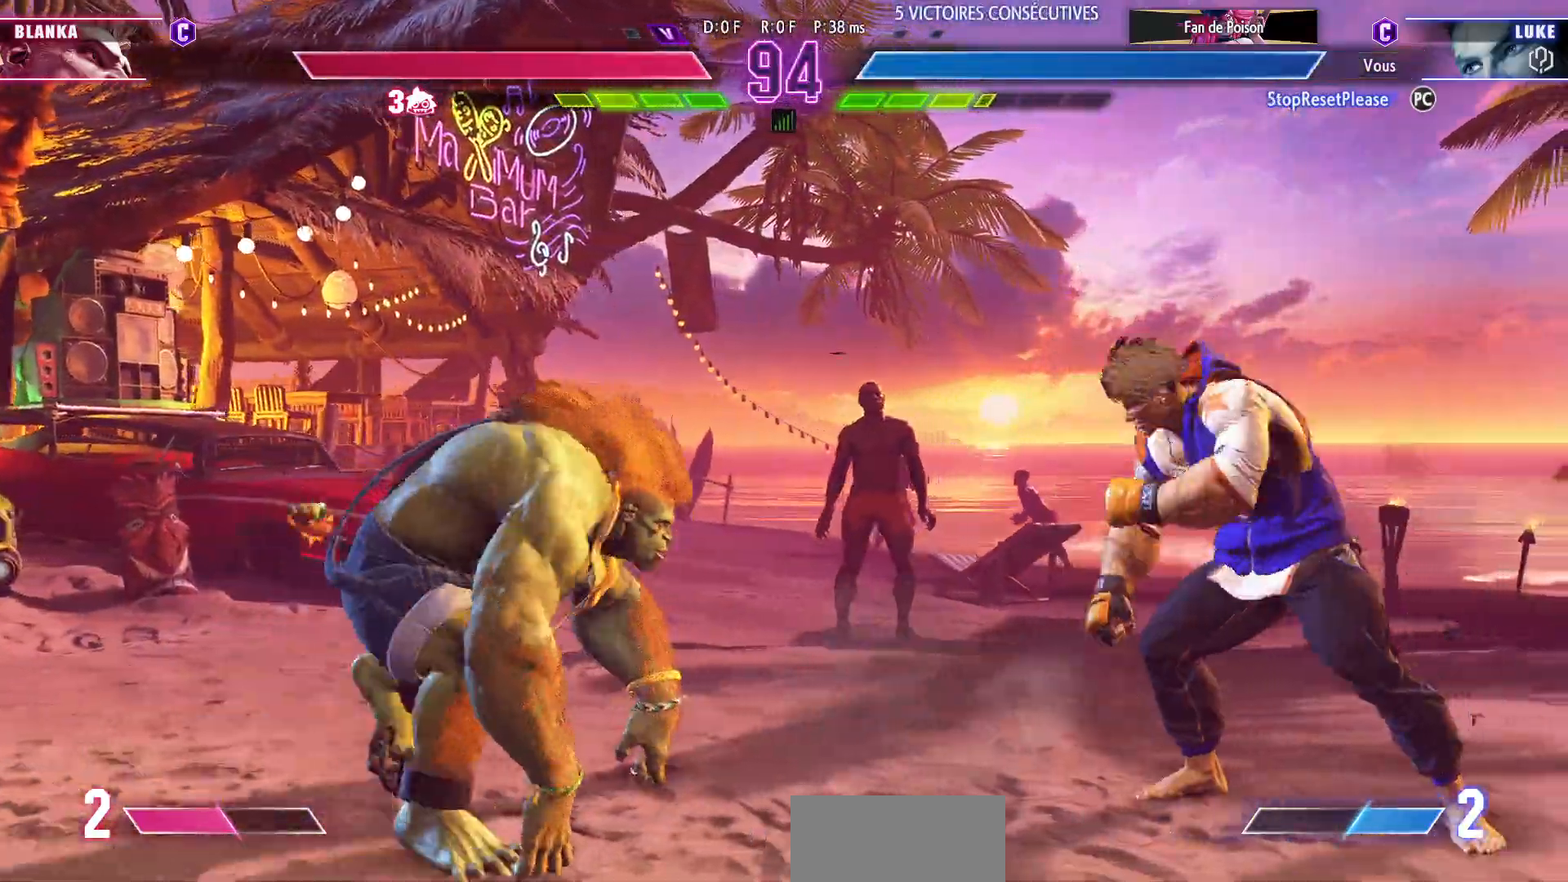
{"buttons": [], "left_stick": "down-right", "events": [[417, "left_stick", "down-right"]]}
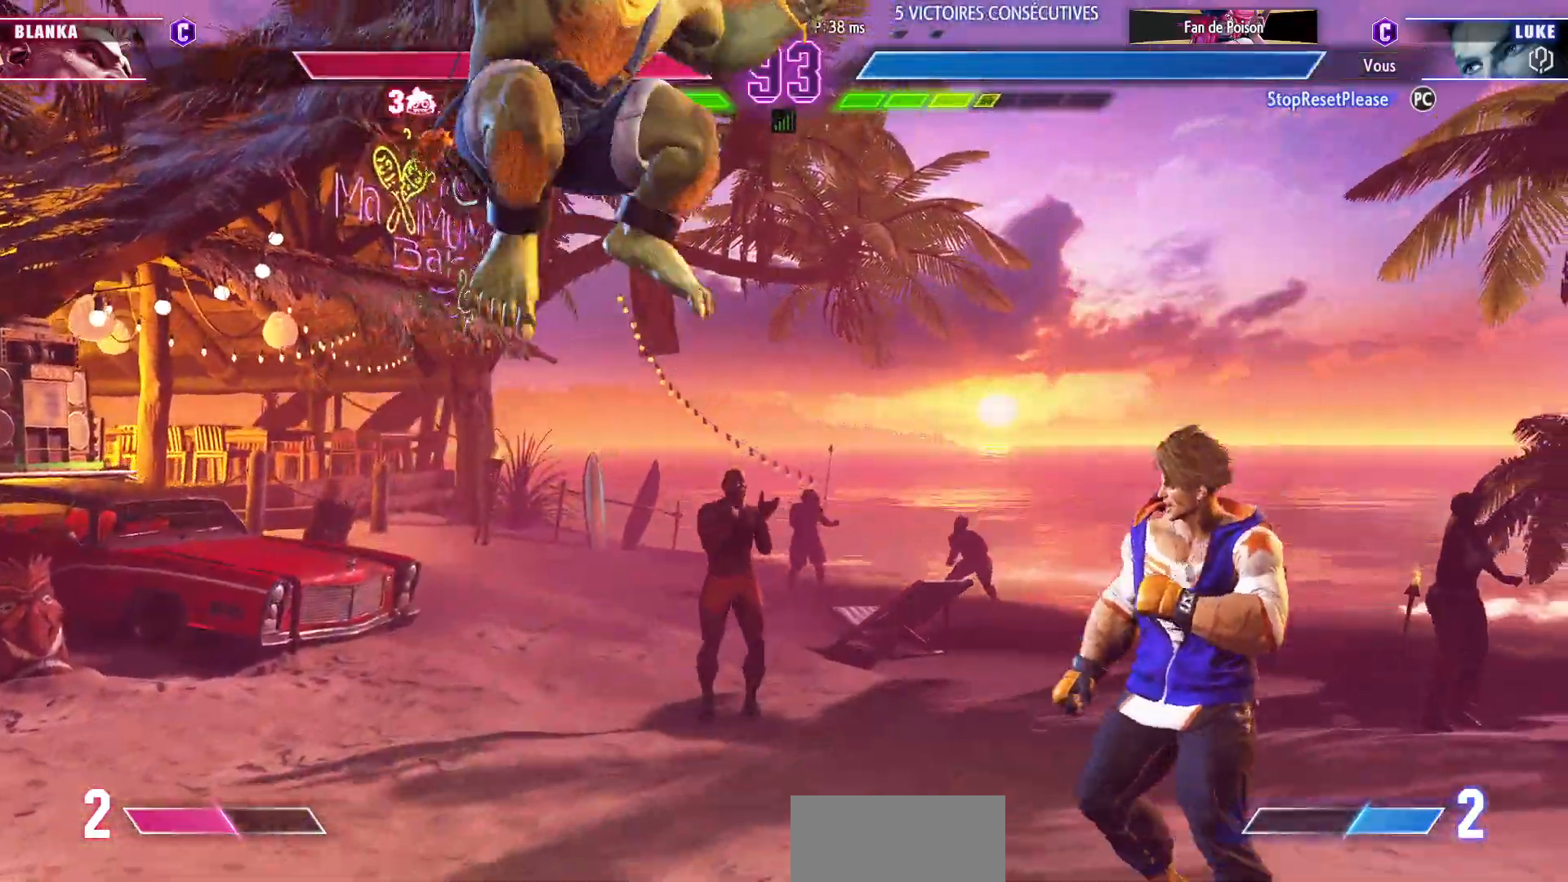
{"buttons": [], "left_stick": "down-right", "events": [[117, "R1", "down"], [200, "R1", "up"]]}
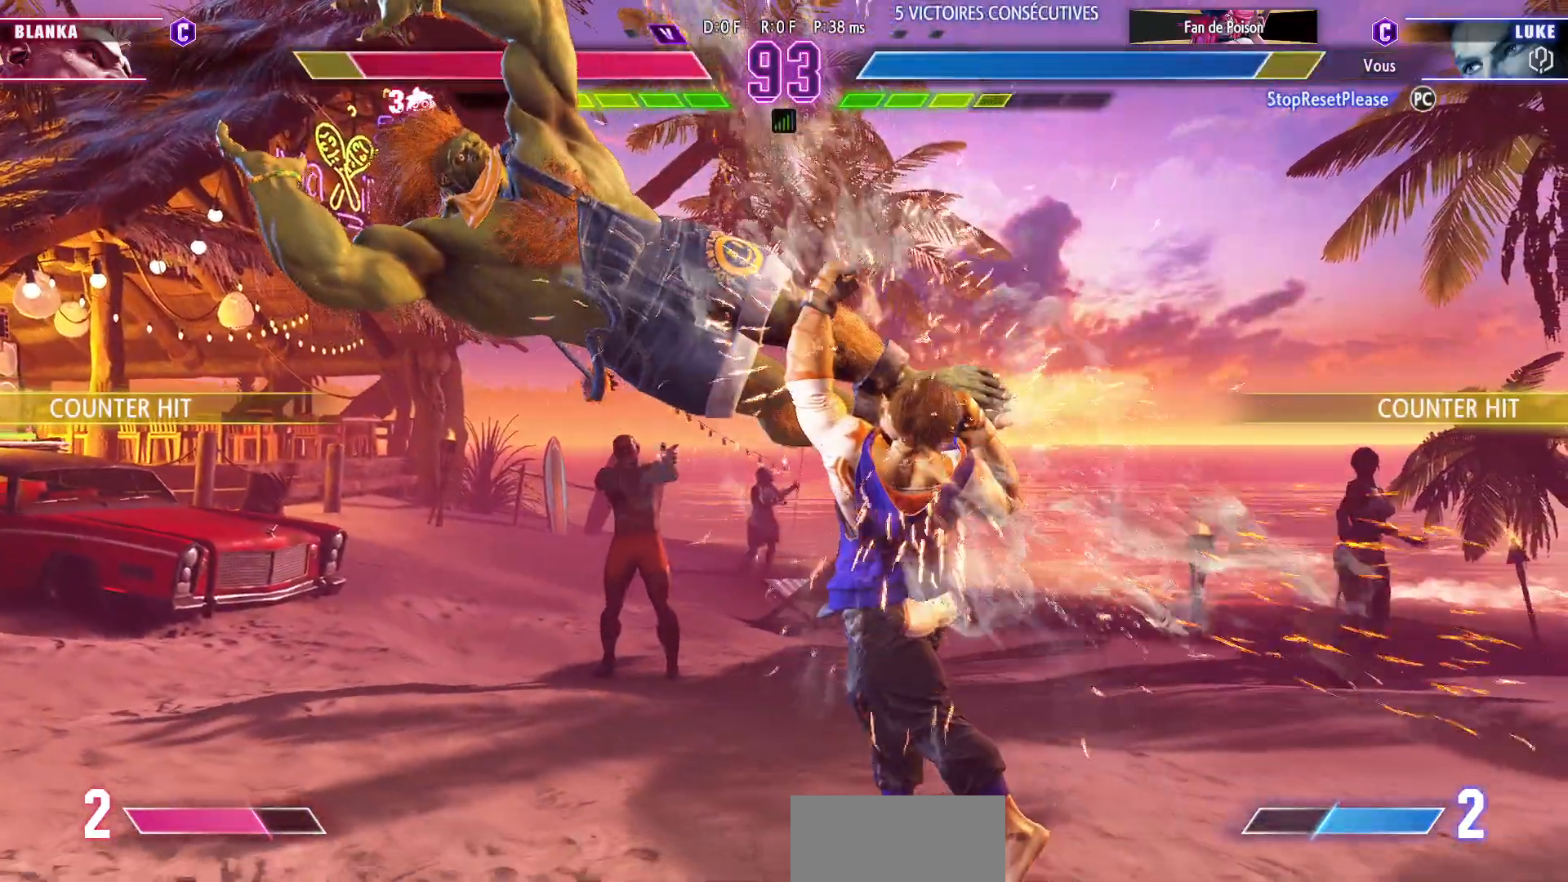
{"buttons": [], "left_stick": "center", "events": [[500, "left_stick", "center"]]}
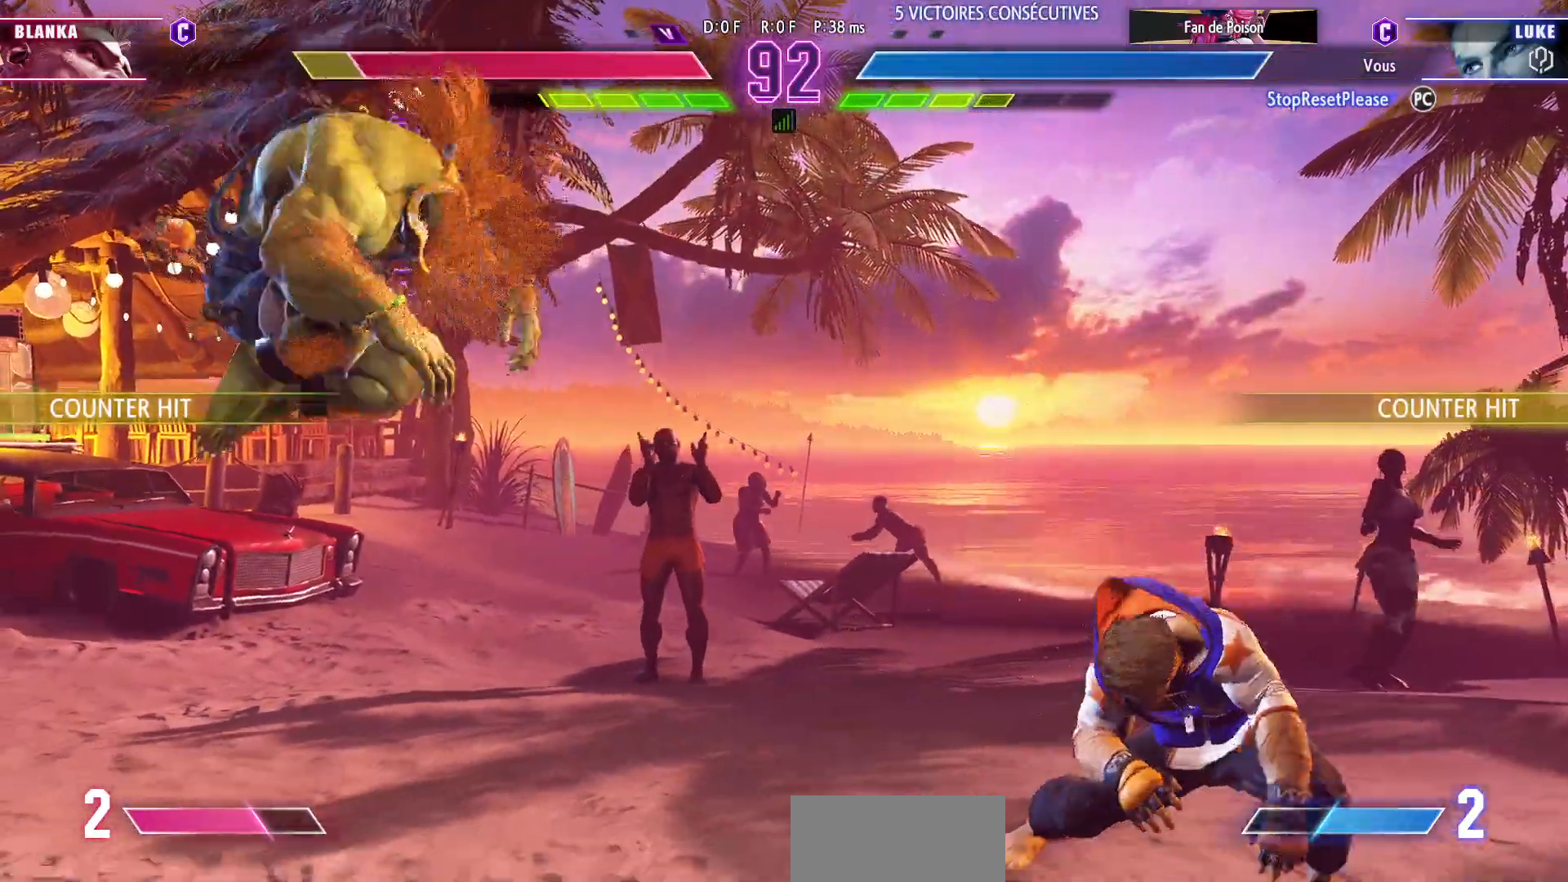
{"buttons": [], "left_stick": "center", "events": [[117, "left_stick", "right"], [483, "left_stick", "center"]]}
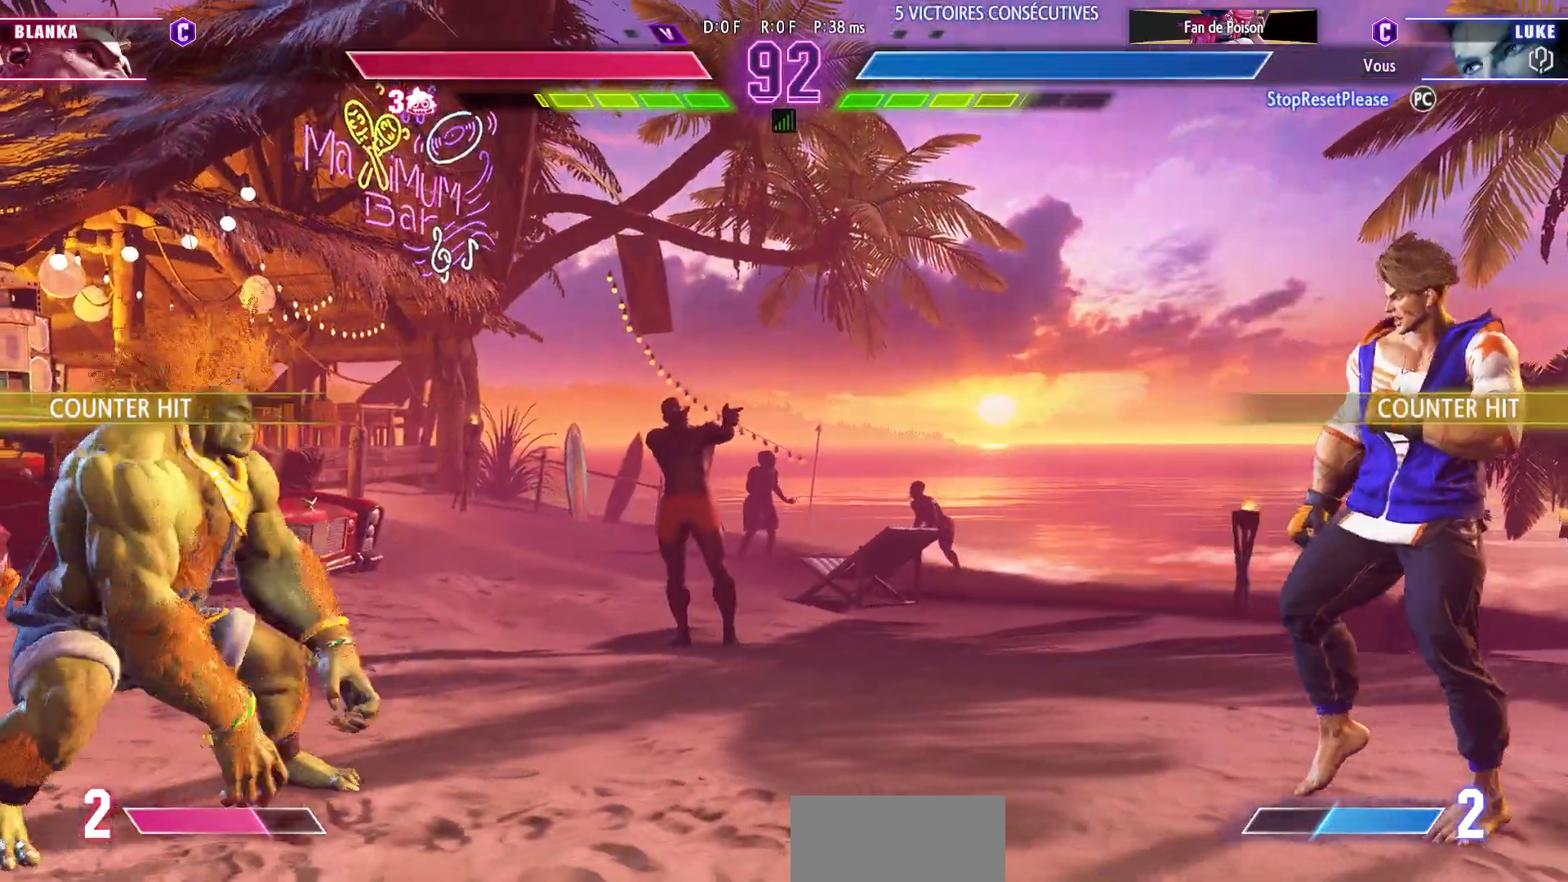
{"buttons": [], "left_stick": "right", "events": [[33, "left_stick", "left"], [167, "left_stick", "center"], [217, "left_stick", "right"]]}
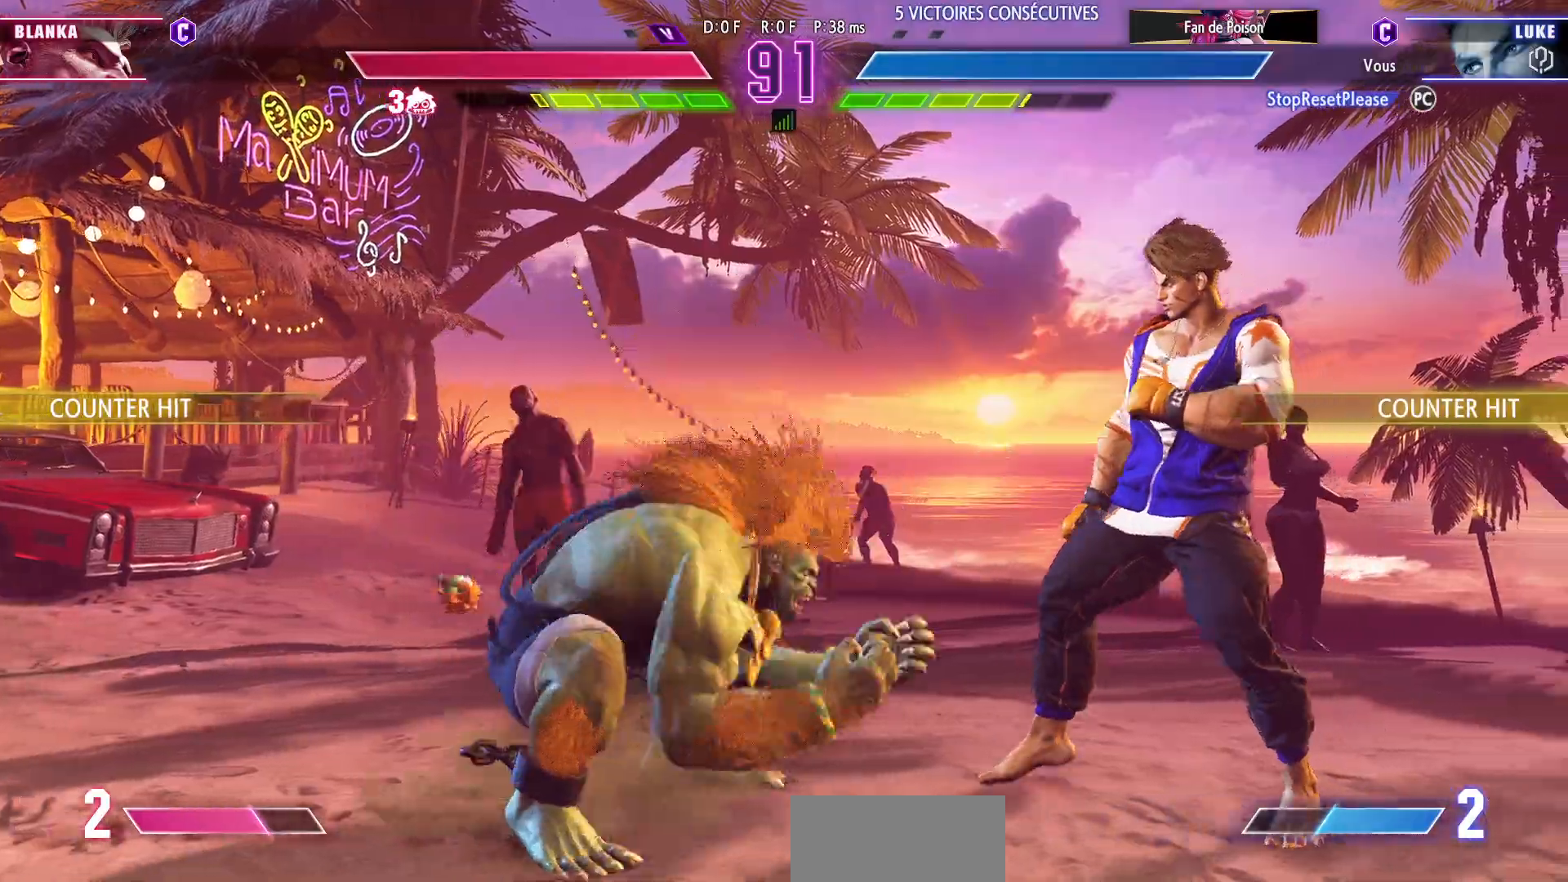
{"buttons": [], "left_stick": "down-right", "events": [[250, "left_stick", "down-right"]]}
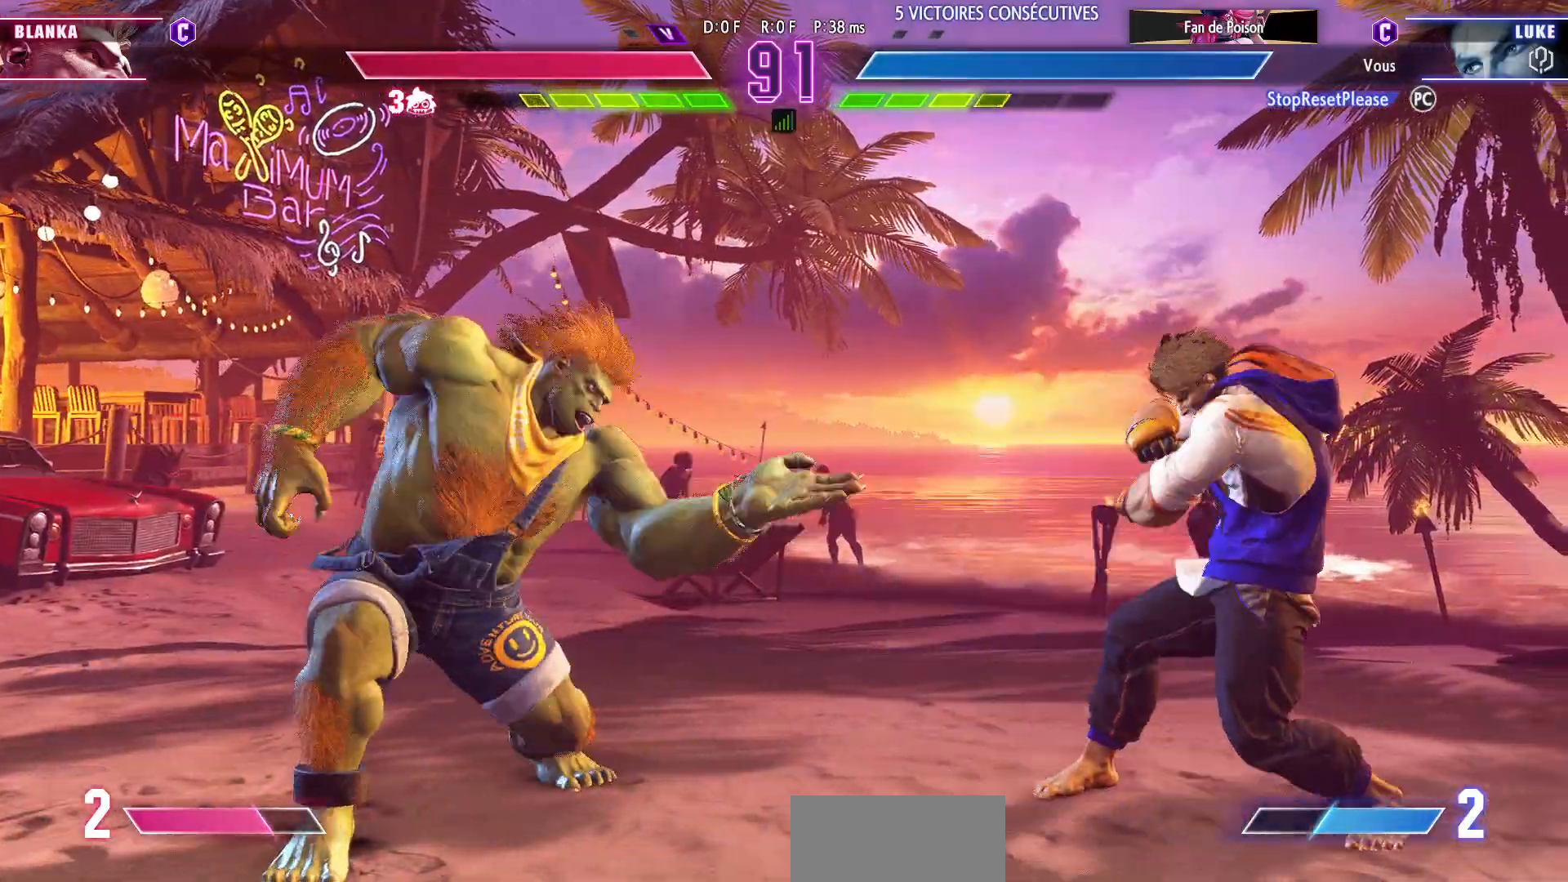
{"buttons": [], "left_stick": "down-right", "events": [[100, "left_stick", "up-left"], [267, "left_stick", "center"], [367, "left_stick", "down-right"]]}
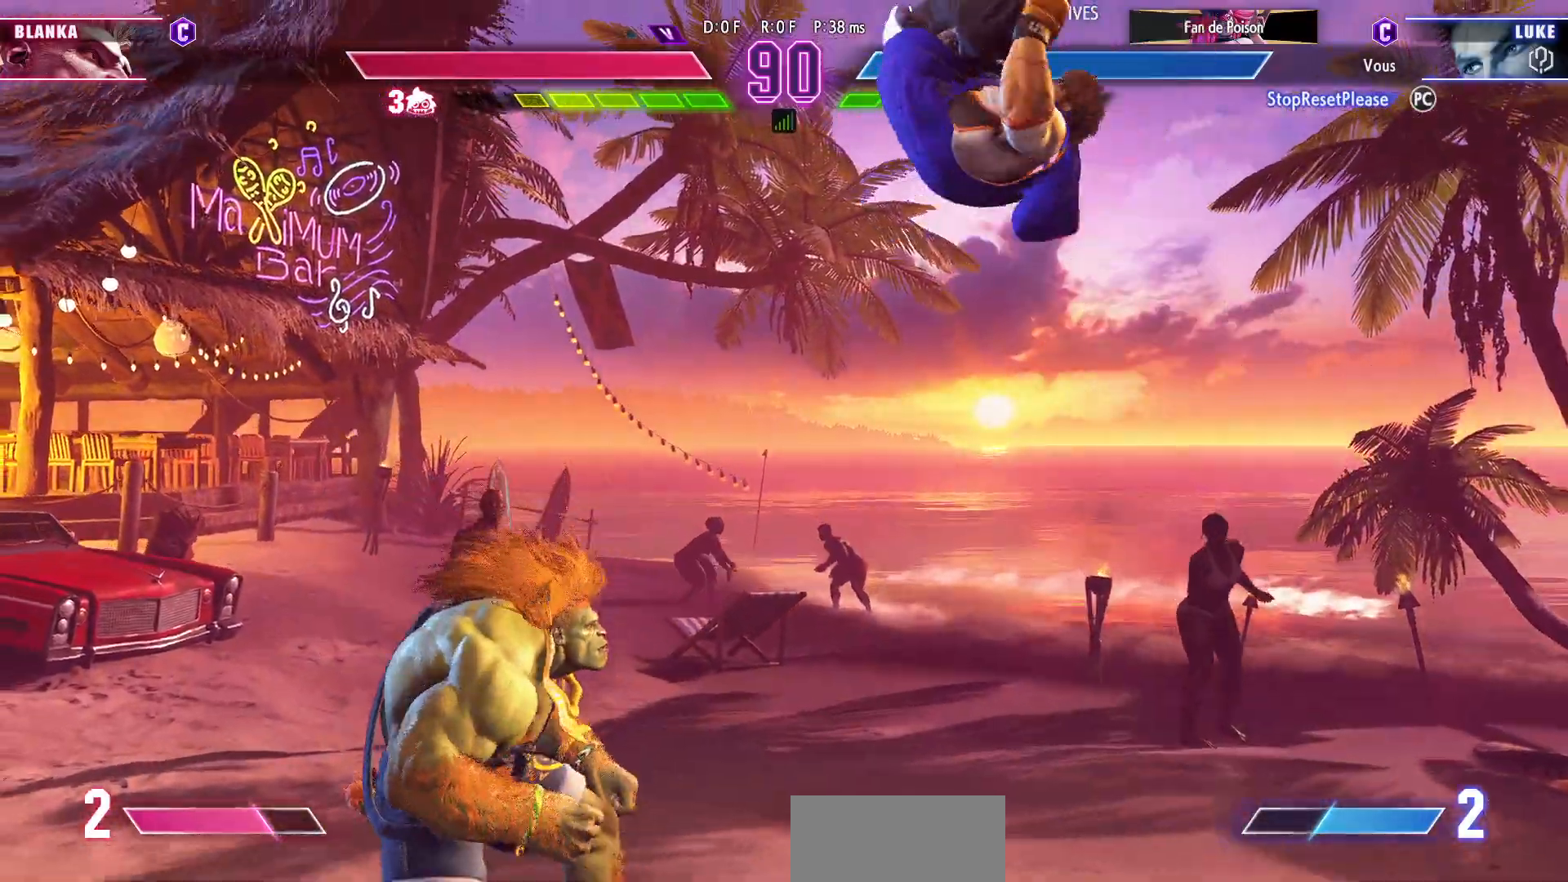
{"buttons": [], "left_stick": "left", "events": [[33, "R2", "down"], [183, "R2", "up"], [483, "left_stick", "left"]]}